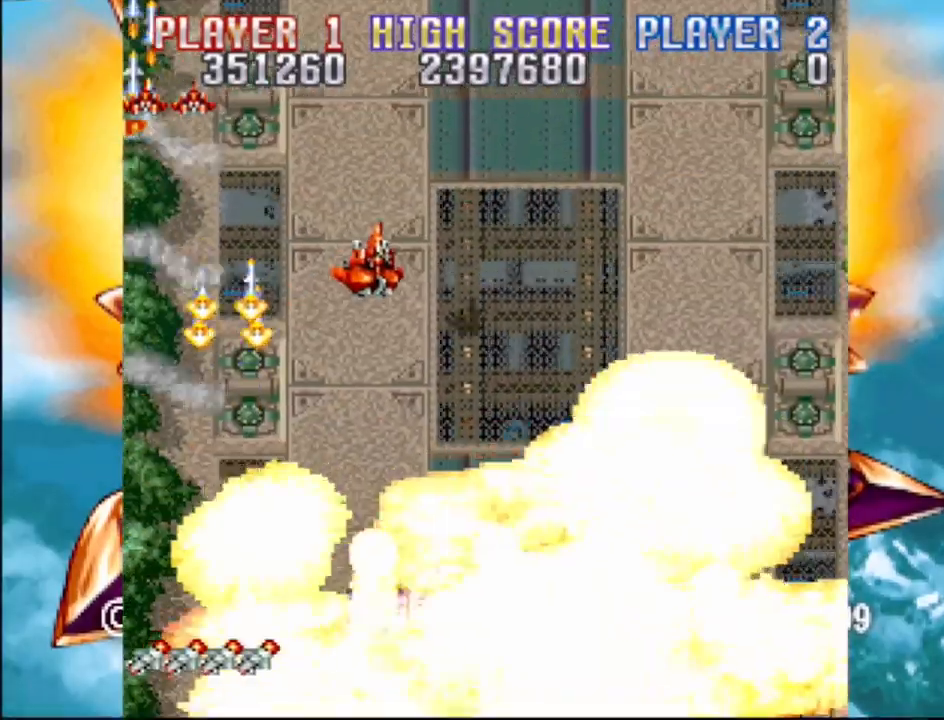
Gameplay with a controller (PlayStation layout); each line is a JSON object with the inputs held at the frame after it. "events" lists button and stick changes between this image and that frame as [ms after this image, input, new state], when the widget could be followed in between. Not read: L3 R3 left_stick right_stick.
{"buttons": [], "events": []}
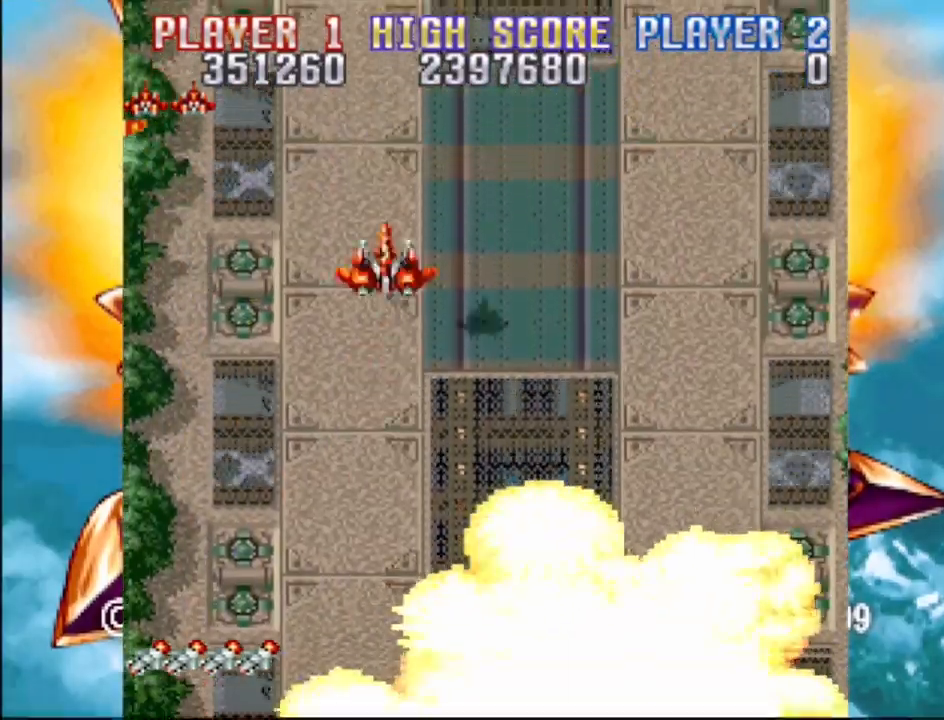
{"buttons": [], "events": []}
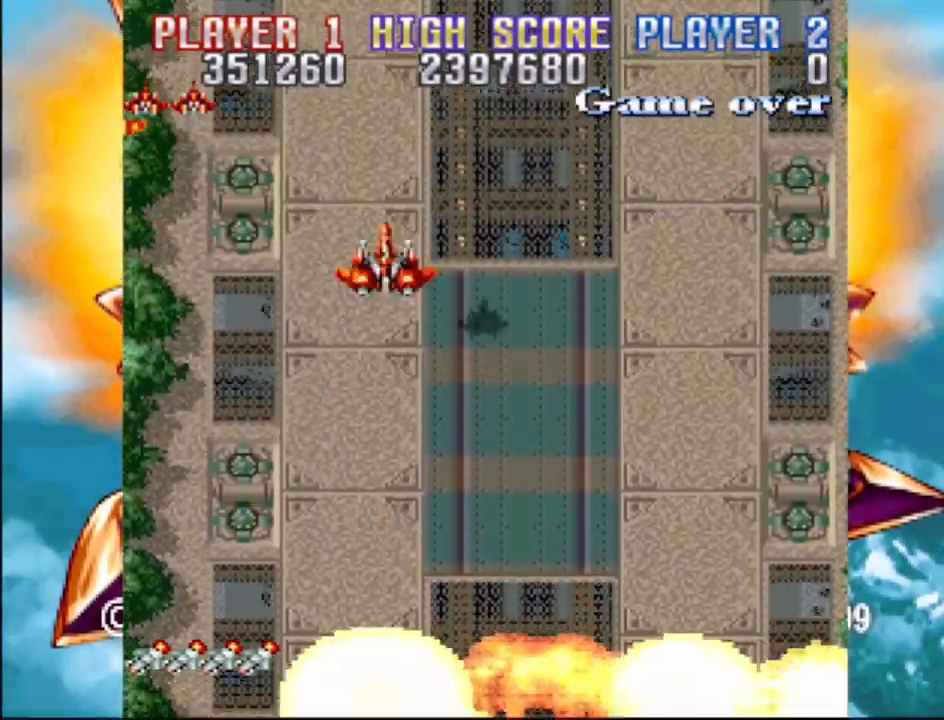
{"buttons": ["DPAD_DOWN", "DPAD_RIGHT"], "events": [[333, "DPAD_DOWN", "down"], [333, "DPAD_RIGHT", "down"]]}
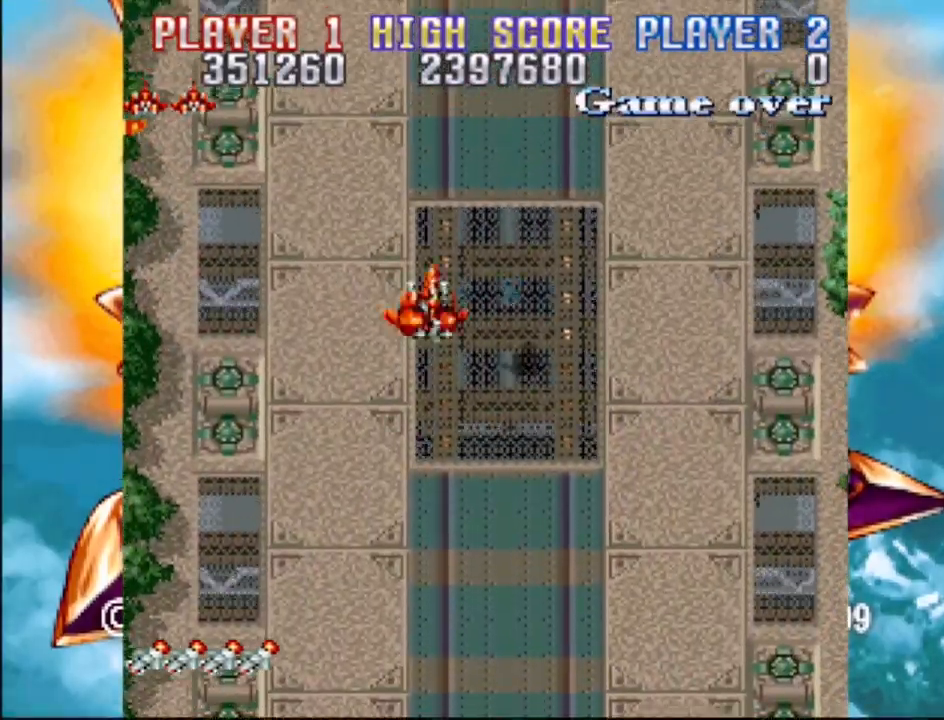
{"buttons": [], "events": [[50, "DPAD_RIGHT", "up"], [183, "DPAD_DOWN", "up"]]}
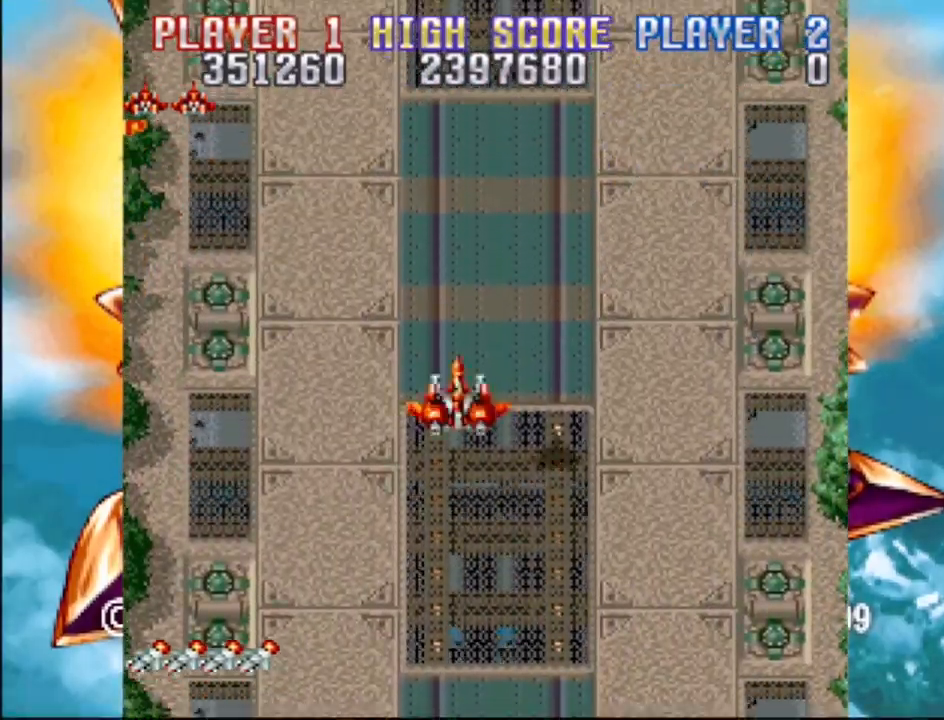
{"buttons": [], "events": [[200, "DPAD_DOWN", "down"], [383, "DPAD_DOWN", "up"]]}
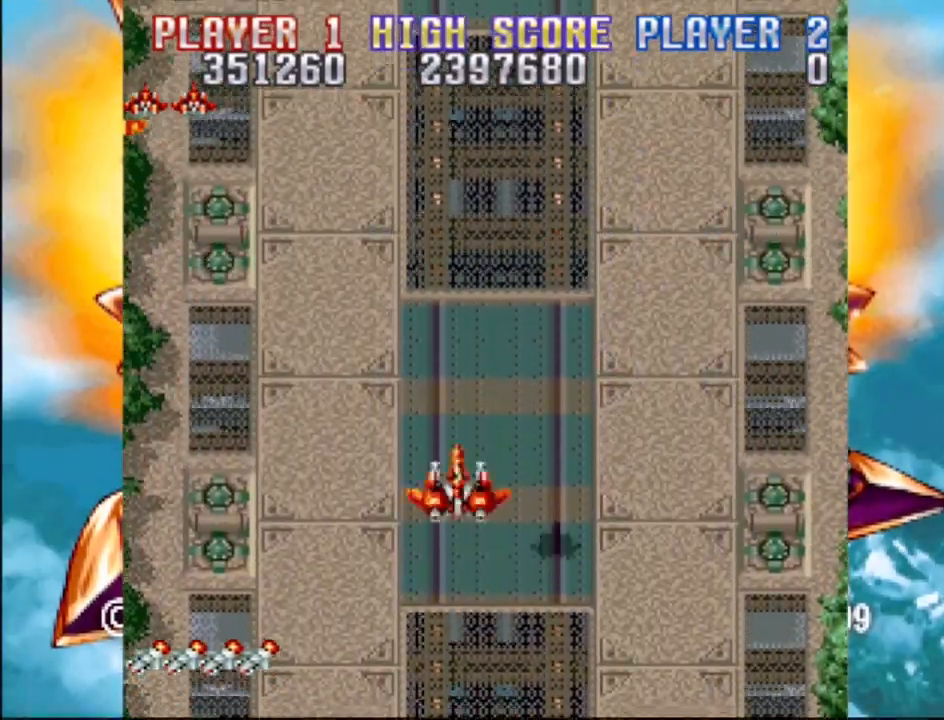
{"buttons": ["DPAD_LEFT"], "events": [[133, "DPAD_RIGHT", "down"], [283, "DPAD_RIGHT", "up"], [467, "DPAD_LEFT", "down"]]}
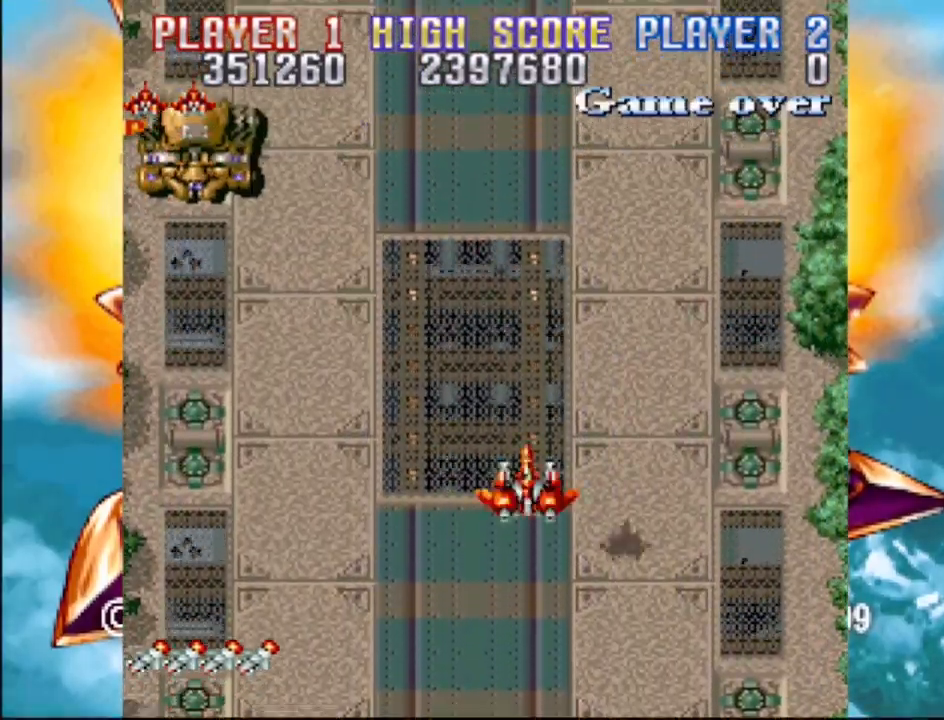
{"buttons": [], "events": [[67, "DPAD_LEFT", "up"], [383, "DPAD_DOWN", "down"], [483, "DPAD_DOWN", "up"]]}
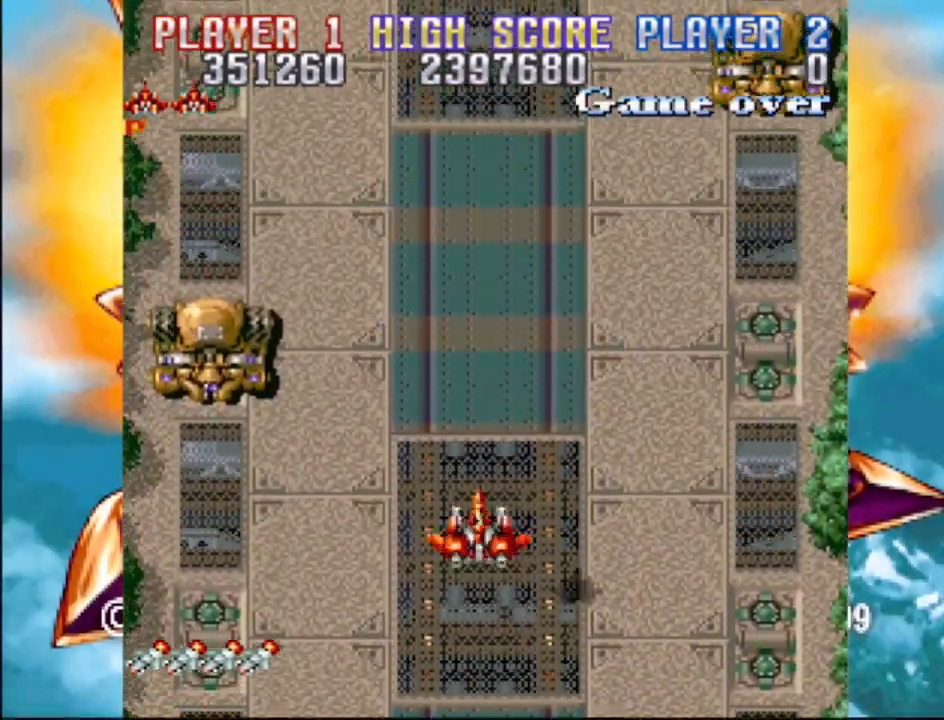
{"buttons": [], "events": [[250, "DPAD_UP", "down"], [333, "DPAD_LEFT", "down"], [400, "DPAD_UP", "up"], [450, "DPAD_LEFT", "up"]]}
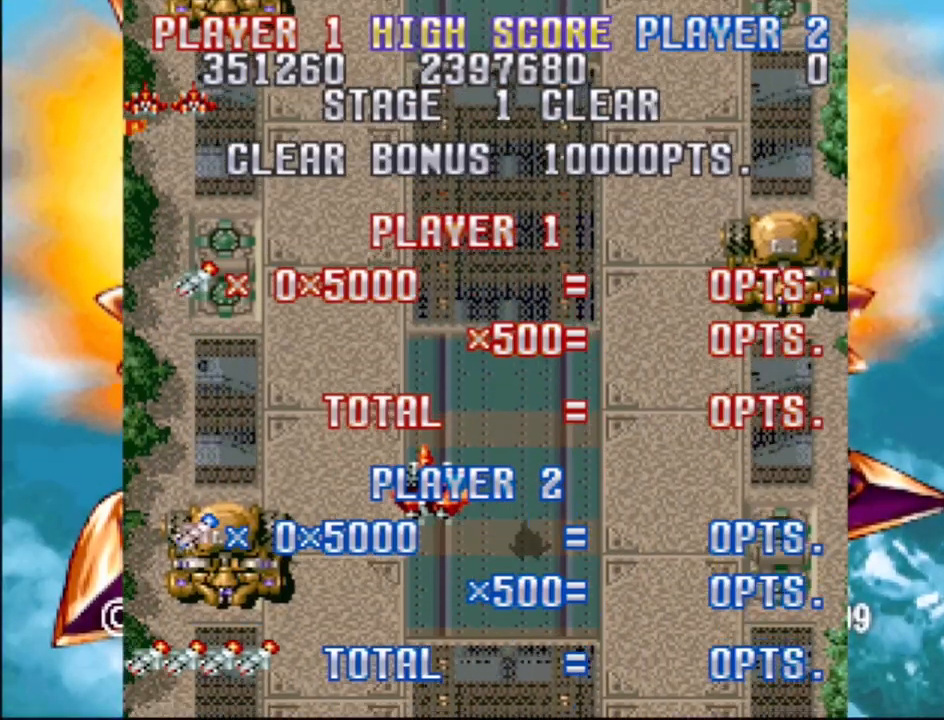
{"buttons": ["CROSS", "DPAD_LEFT"], "events": [[17, "CROSS", "down"], [33, "DPAD_RIGHT", "down"], [50, "DPAD_DOWN", "down"], [433, "DPAD_RIGHT", "up"], [450, "DPAD_LEFT", "down"], [483, "DPAD_DOWN", "up"]]}
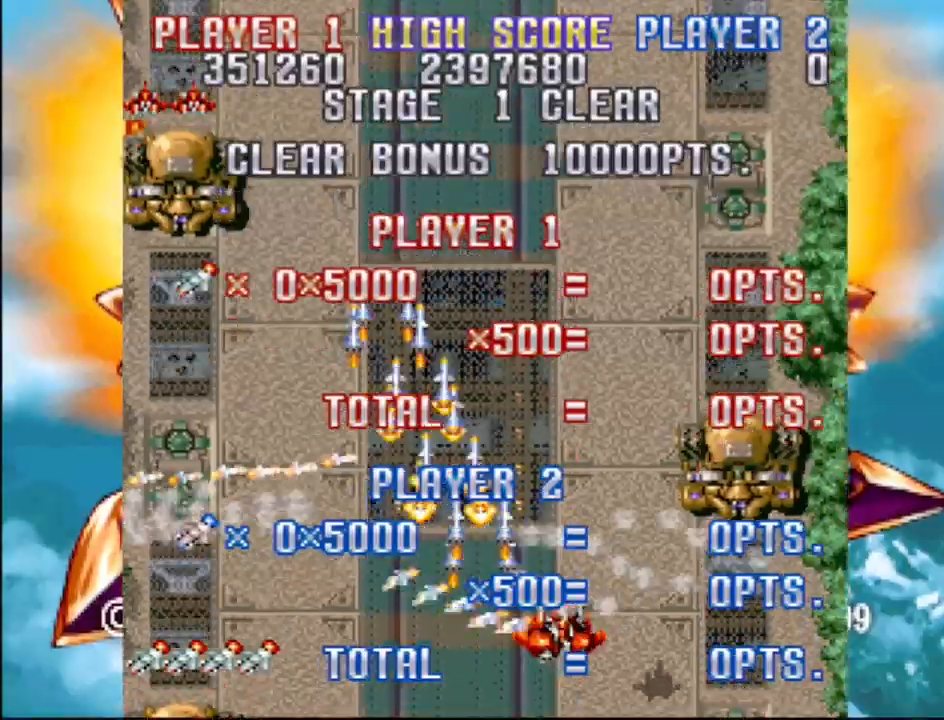
{"buttons": ["CROSS", "DPAD_LEFT"], "events": []}
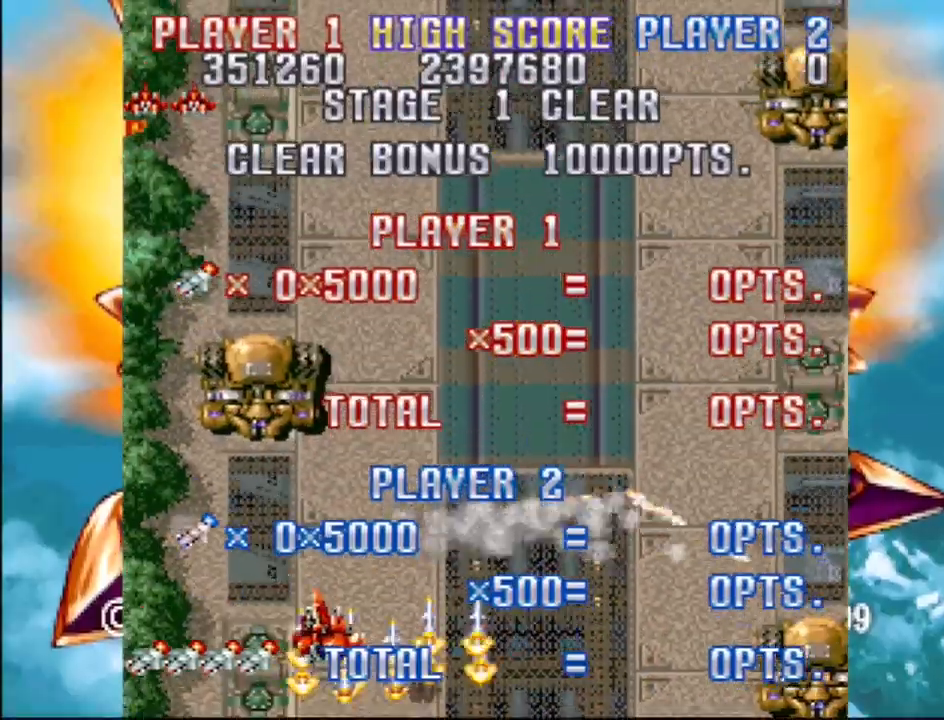
{"buttons": ["CROSS", "DPAD_LEFT"], "events": [[183, "DPAD_LEFT", "up"], [250, "DPAD_RIGHT", "down"], [317, "DPAD_DOWN", "down"], [433, "DPAD_RIGHT", "up"], [467, "DPAD_DOWN", "up"], [483, "DPAD_DOWN", "down"], [483, "DPAD_LEFT", "down"], [500, "DPAD_DOWN", "up"]]}
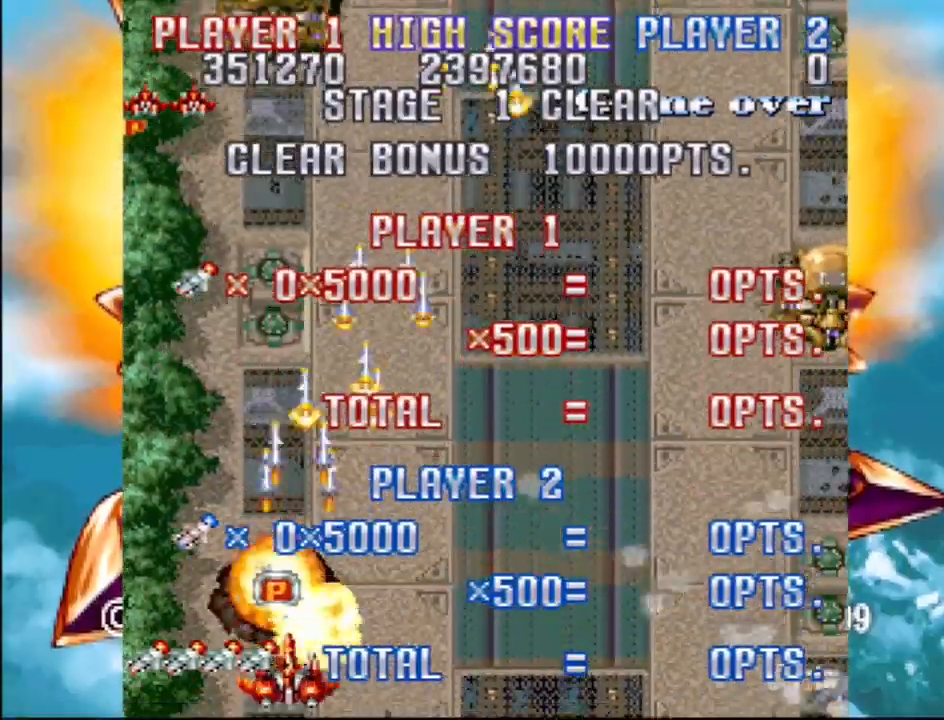
{"buttons": ["CROSS"], "events": [[33, "DPAD_LEFT", "up"]]}
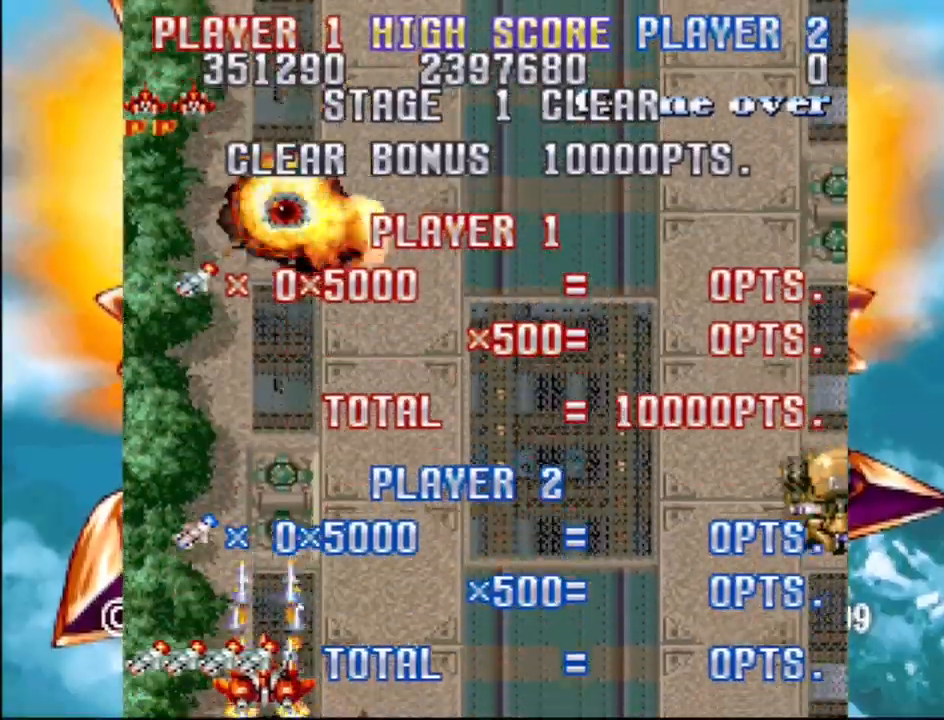
{"buttons": ["CROSS"], "events": [[300, "DPAD_RIGHT", "down"], [467, "DPAD_RIGHT", "up"]]}
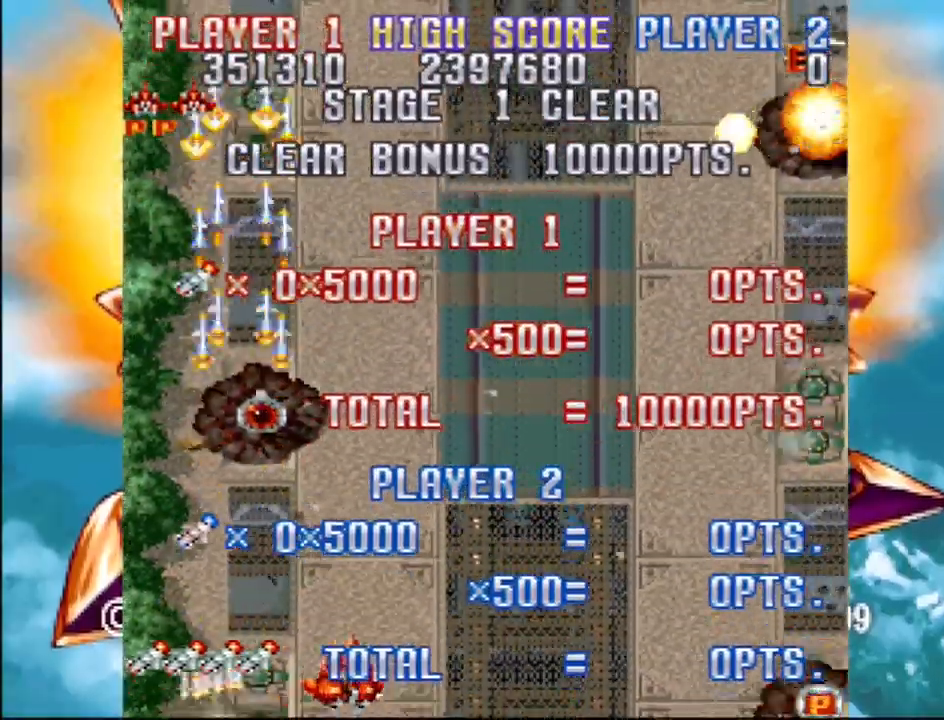
{"buttons": ["CROSS", "DPAD_UP"], "events": [[250, "DPAD_UP", "down"]]}
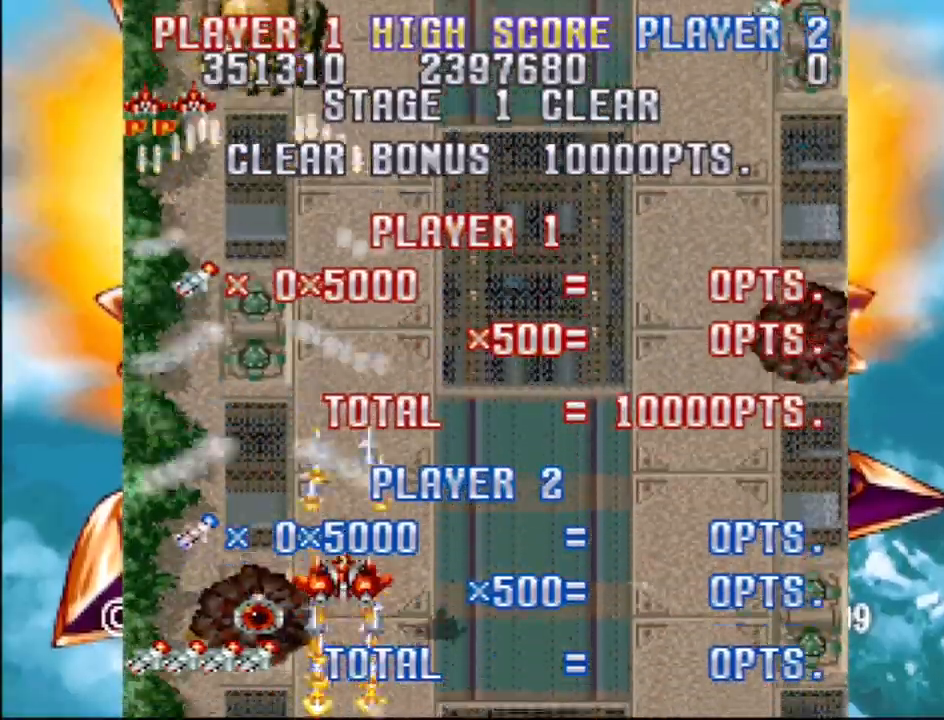
{"buttons": ["CROSS", "DPAD_DOWN", "DPAD_RIGHT"], "events": [[200, "DPAD_LEFT", "down"], [267, "DPAD_UP", "up"], [433, "DPAD_DOWN", "down"], [450, "DPAD_LEFT", "up"], [483, "DPAD_RIGHT", "down"]]}
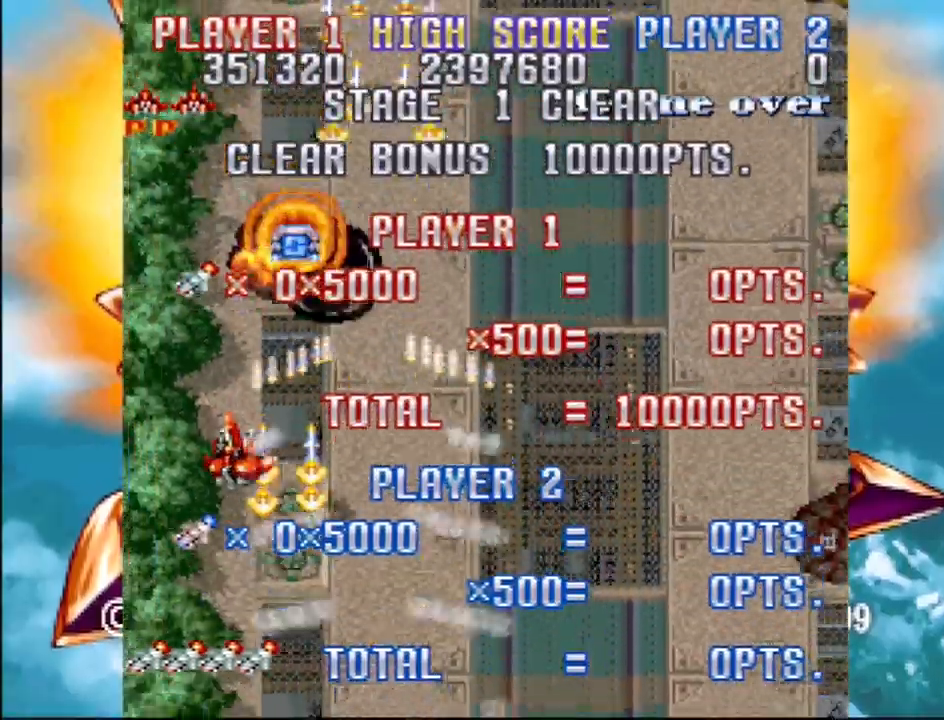
{"buttons": ["CROSS"], "events": [[33, "DPAD_DOWN", "up"], [67, "DPAD_RIGHT", "up"]]}
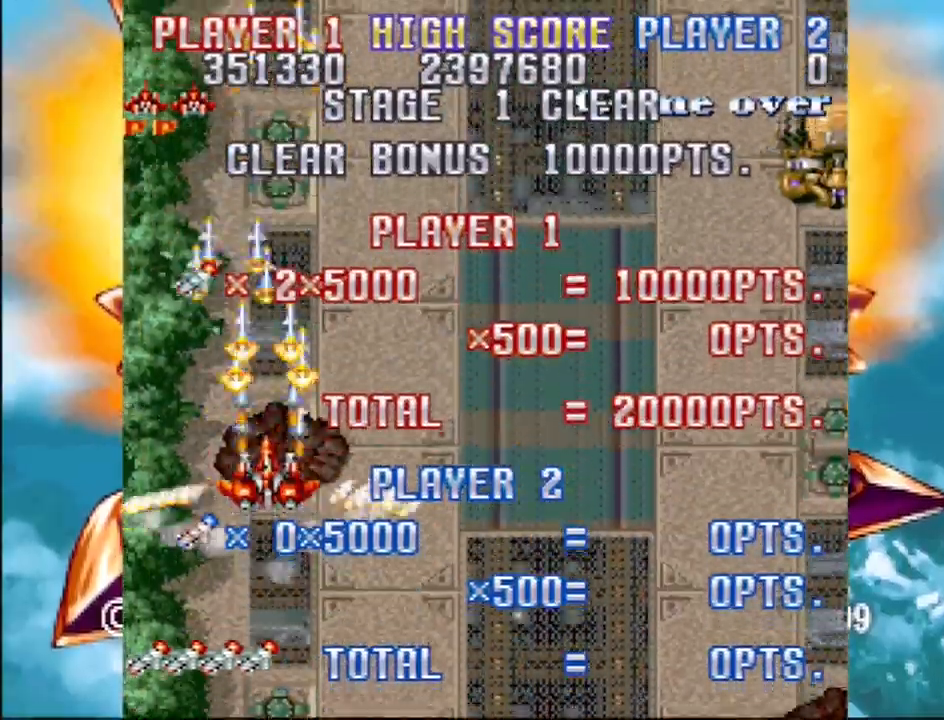
{"buttons": ["CROSS"], "events": [[183, "DPAD_DOWN", "down"], [467, "DPAD_DOWN", "up"]]}
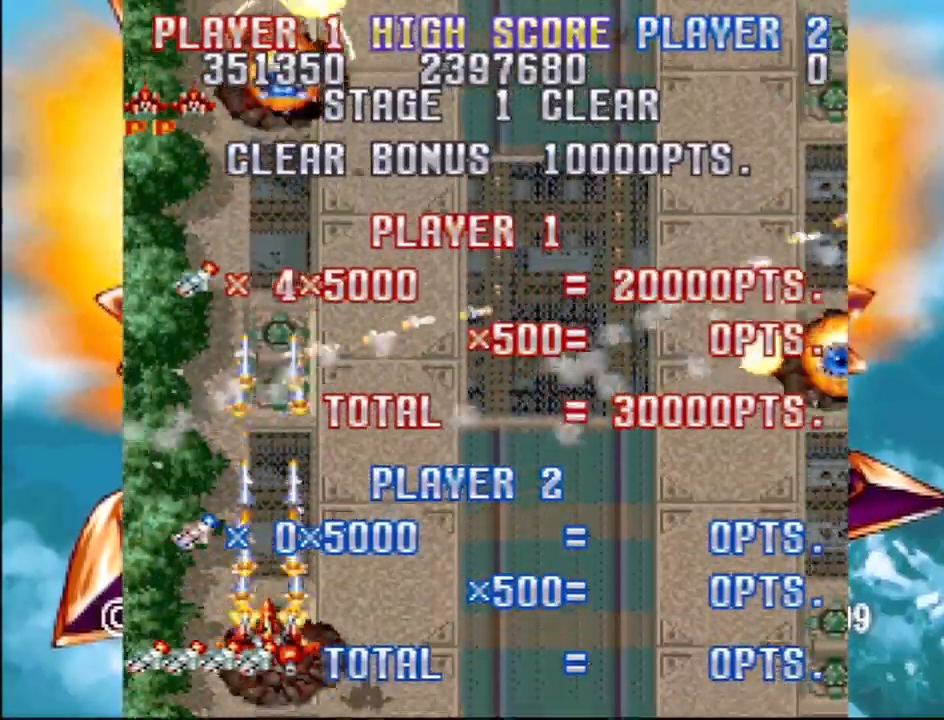
{"buttons": ["CROSS"], "events": []}
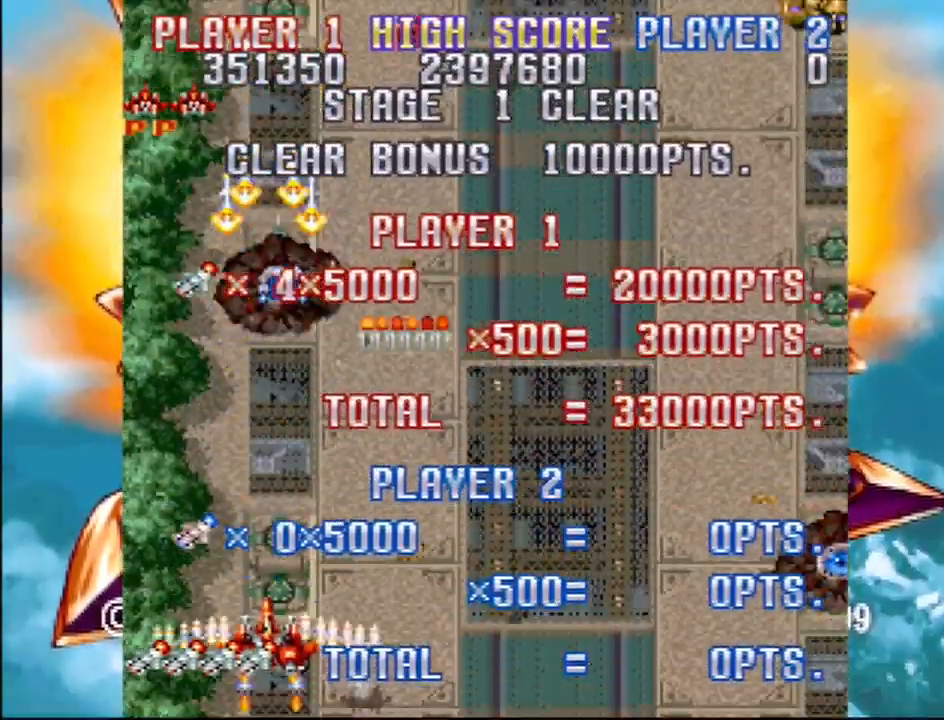
{"buttons": ["CROSS"], "events": [[183, "DPAD_UP", "down"], [400, "DPAD_UP", "up"]]}
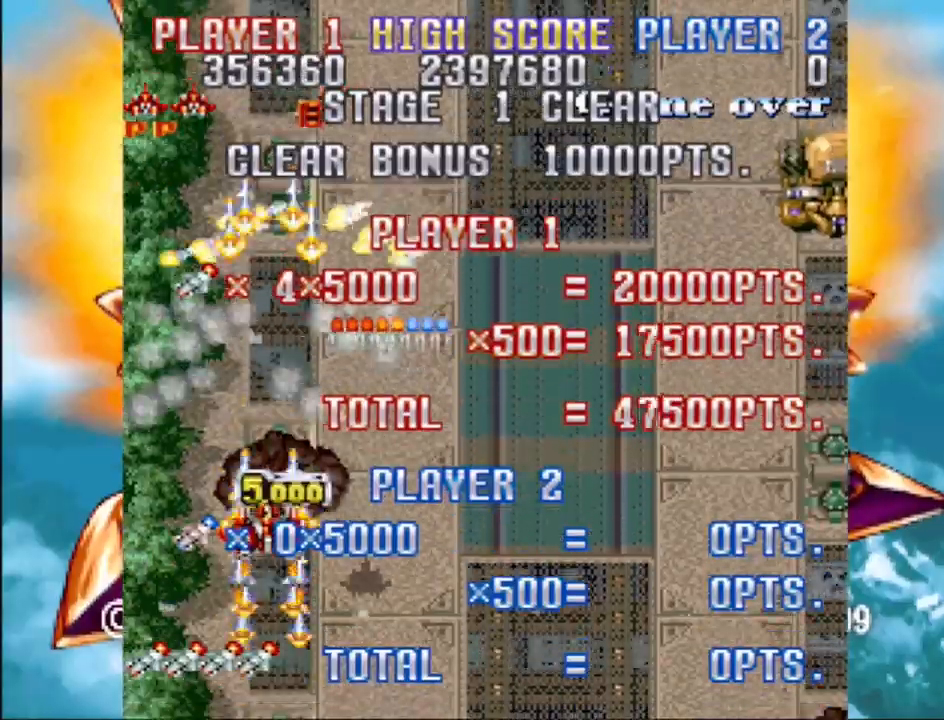
{"buttons": ["CROSS", "DPAD_UP"], "events": [[350, "DPAD_UP", "down"]]}
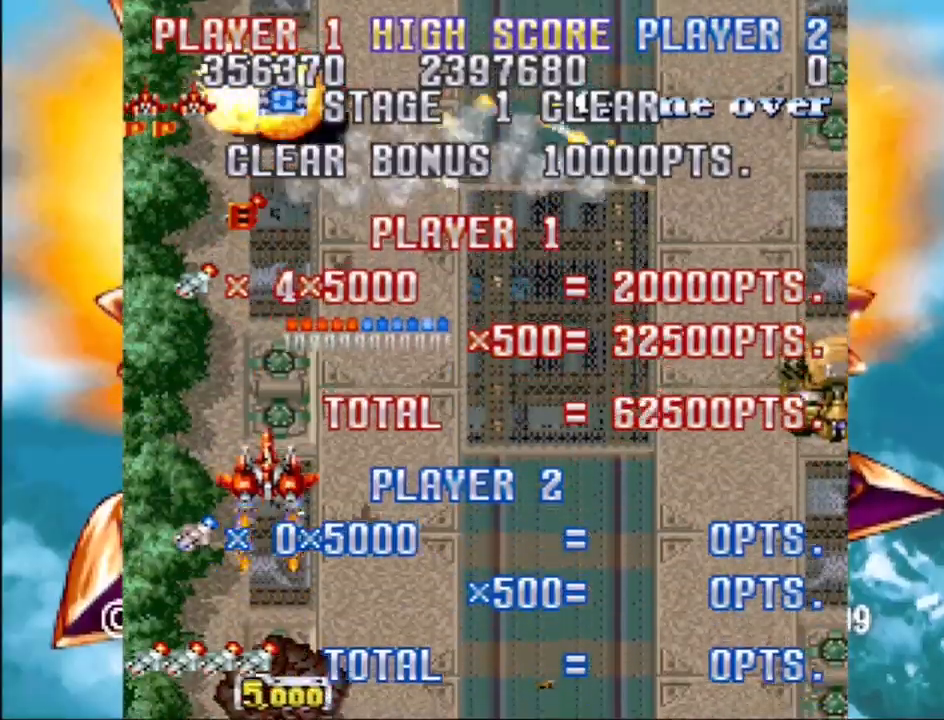
{"buttons": ["CROSS"], "events": [[117, "DPAD_LEFT", "down"], [467, "DPAD_UP", "up"], [483, "DPAD_LEFT", "up"]]}
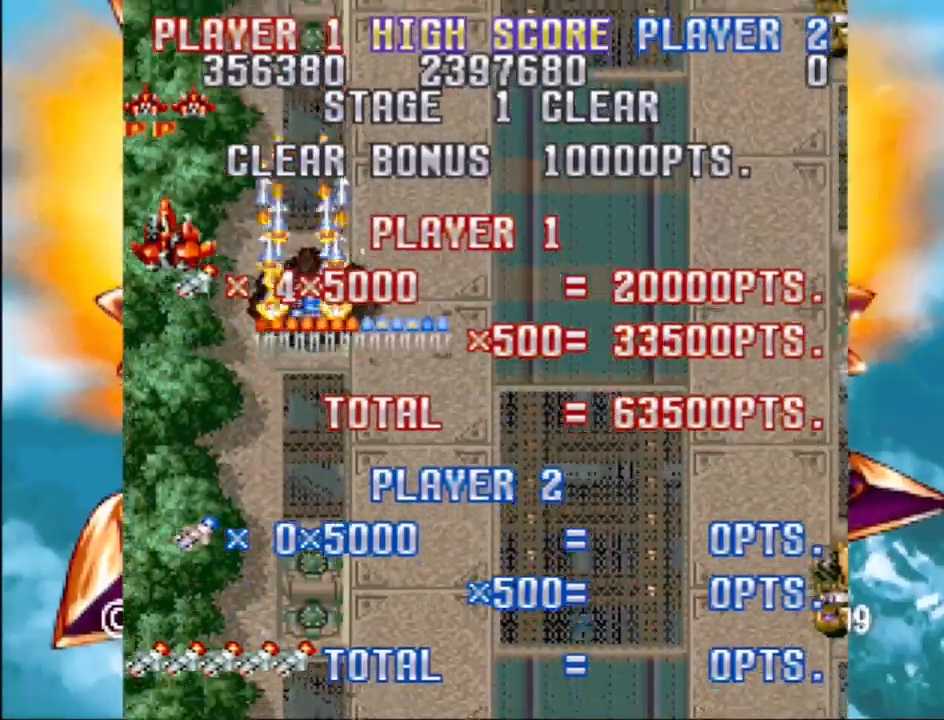
{"buttons": ["DPAD_DOWN"], "events": [[117, "DPAD_DOWN", "down"], [117, "DPAD_RIGHT", "down"], [283, "CROSS", "up"], [383, "DPAD_RIGHT", "up"]]}
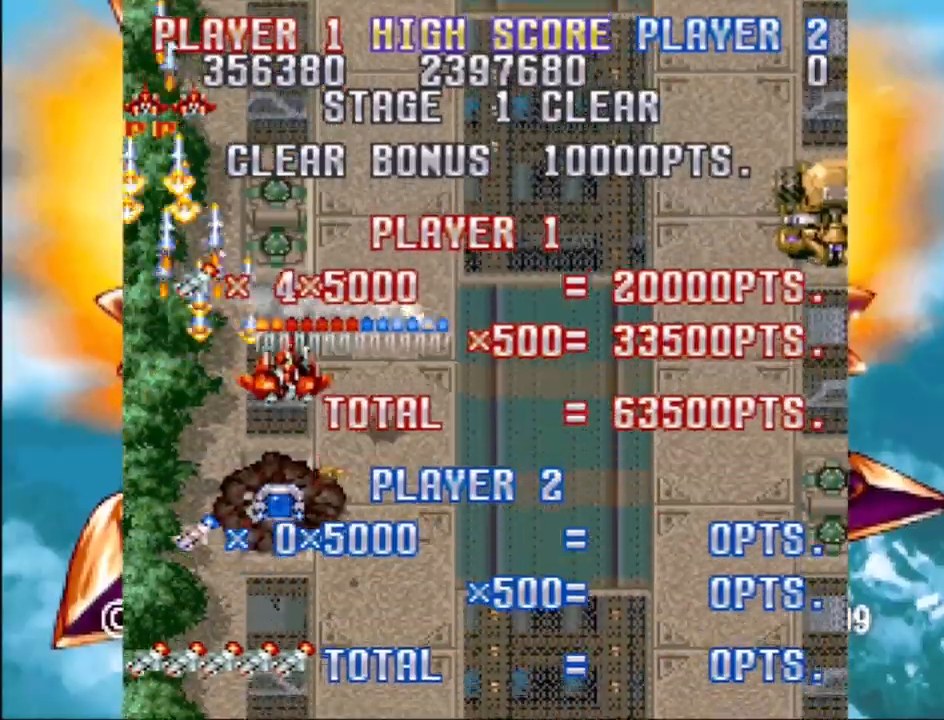
{"buttons": ["DPAD_DOWN"], "events": []}
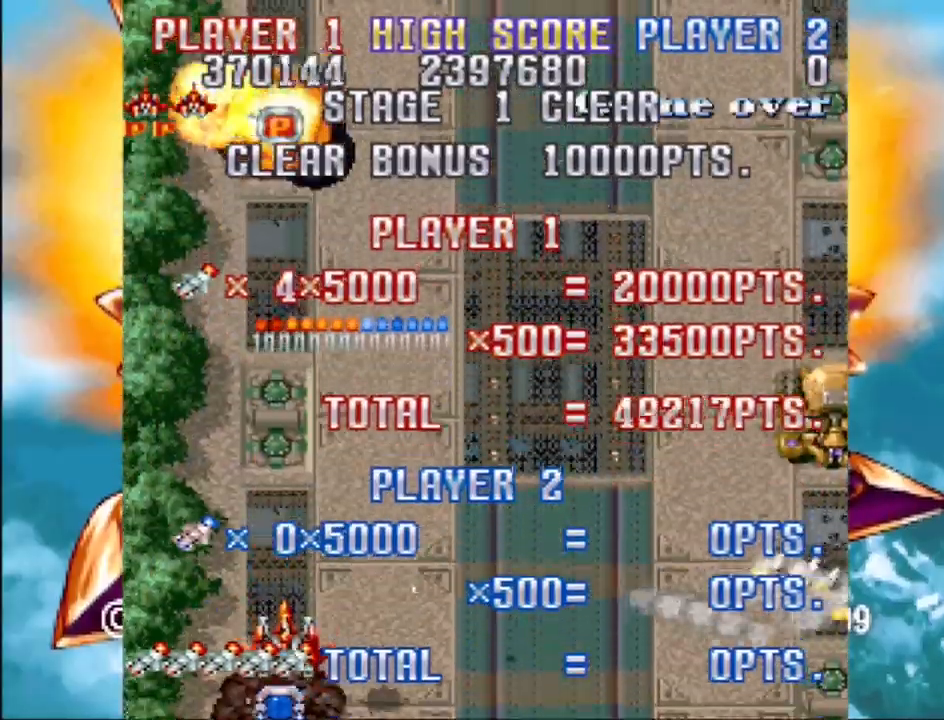
{"buttons": ["DPAD_UP"], "events": [[300, "DPAD_DOWN", "up"], [367, "DPAD_UP", "down"]]}
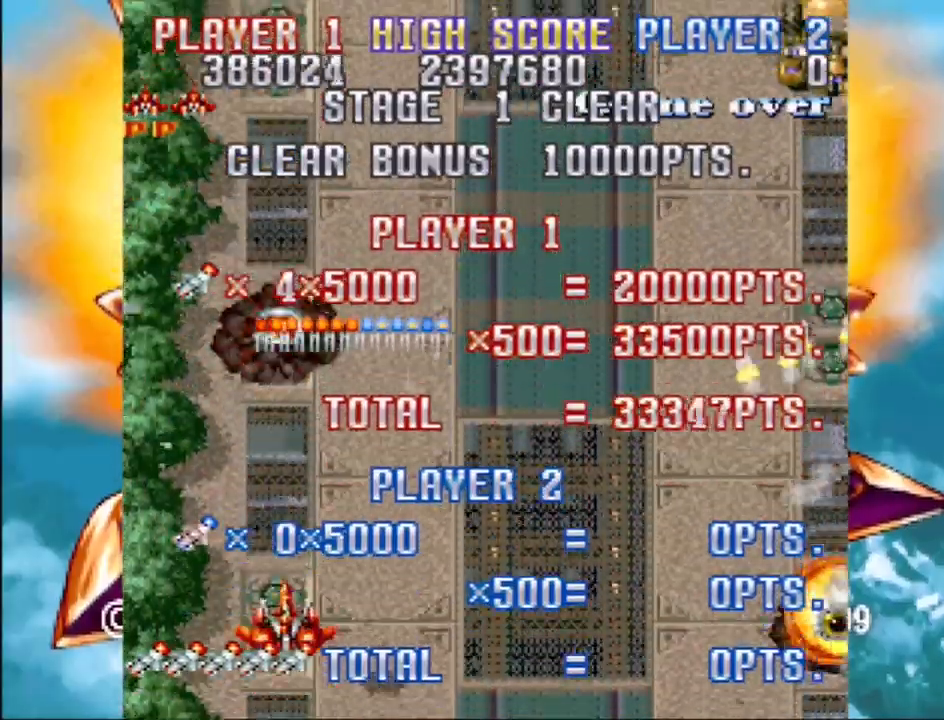
{"buttons": ["DPAD_DOWN", "DPAD_LEFT"], "events": [[100, "DPAD_RIGHT", "down"], [267, "DPAD_RIGHT", "up"], [300, "DPAD_LEFT", "down"], [350, "DPAD_DOWN", "down"], [350, "DPAD_UP", "up"]]}
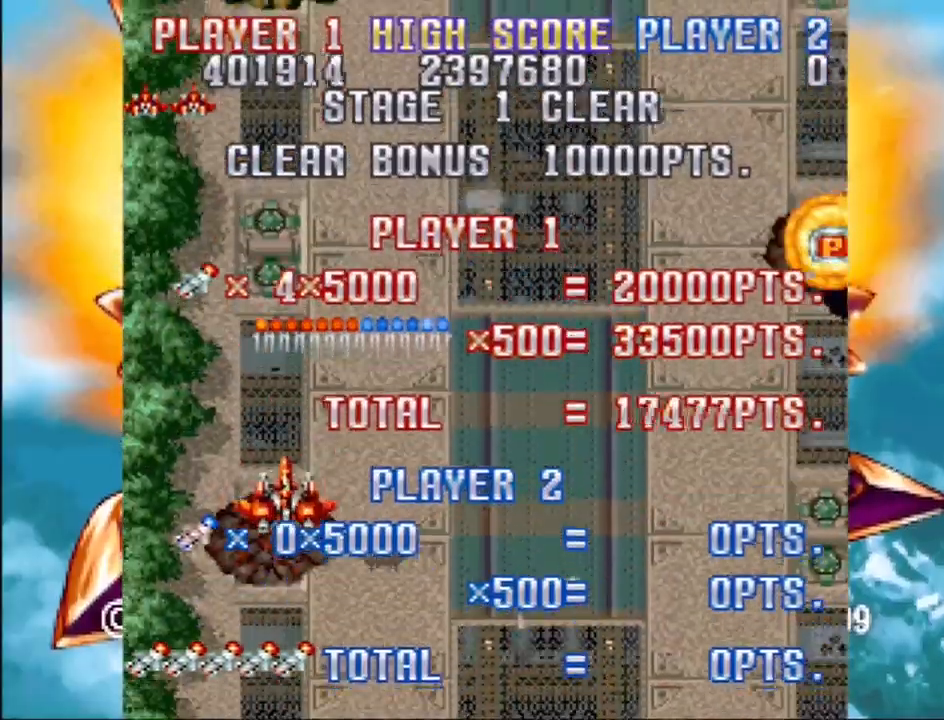
{"buttons": ["CROSS", "DPAD_LEFT"], "events": [[50, "DPAD_LEFT", "up"], [100, "DPAD_RIGHT", "down"], [233, "DPAD_DOWN", "up"], [333, "DPAD_UP", "down"], [433, "DPAD_RIGHT", "up"], [450, "CROSS", "down"], [450, "DPAD_LEFT", "down"], [500, "DPAD_UP", "up"]]}
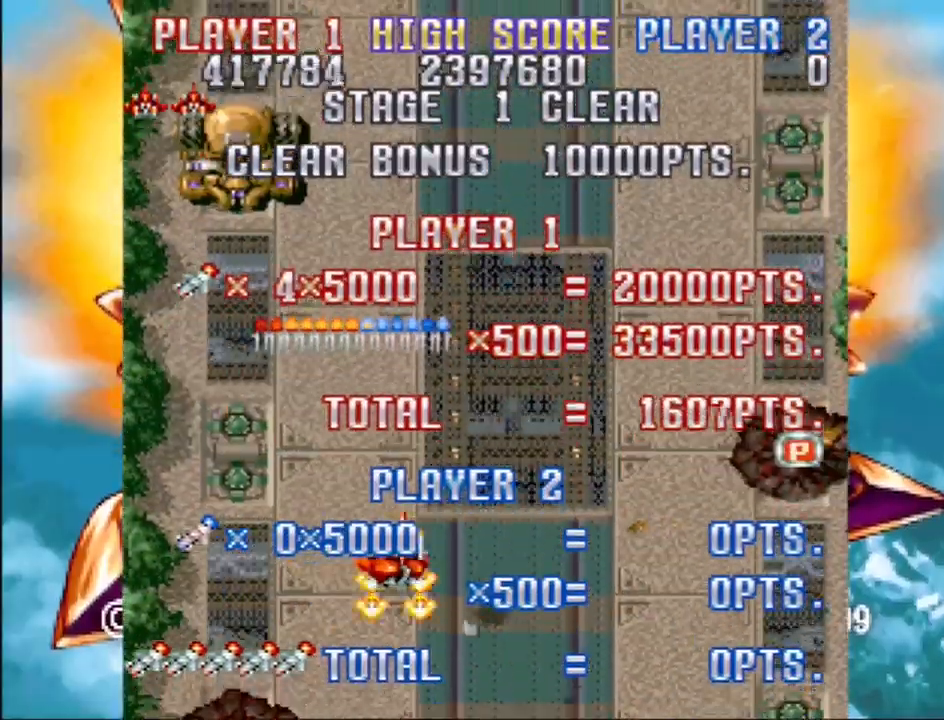
{"buttons": ["CROSS"], "events": [[217, "DPAD_DOWN", "down"], [367, "DPAD_LEFT", "up"], [417, "DPAD_DOWN", "up"]]}
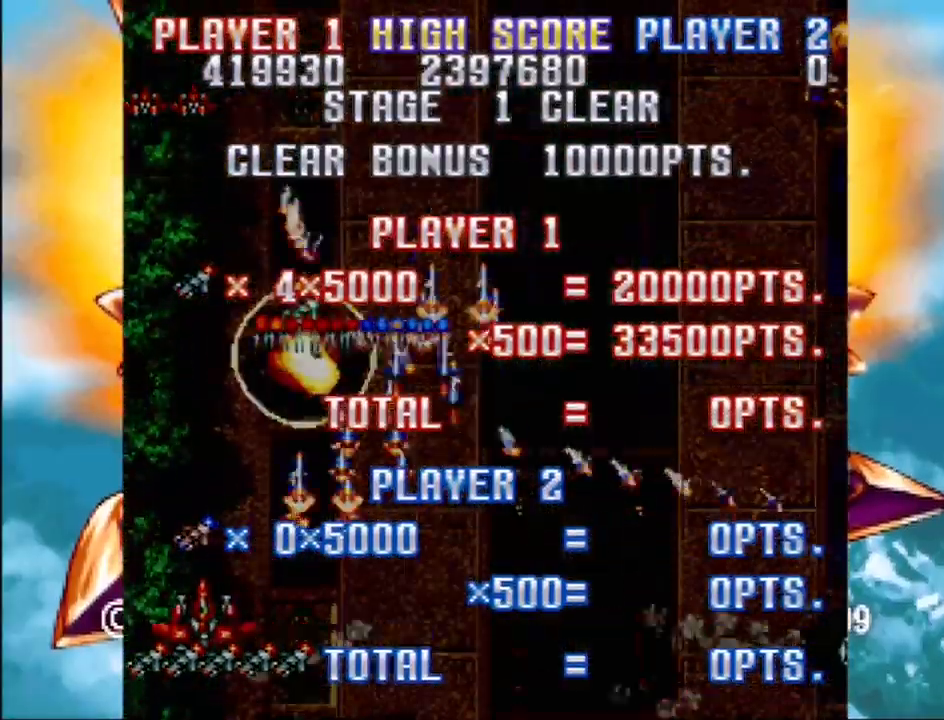
{"buttons": ["DPAD_RIGHT"], "events": [[83, "DPAD_DOWN", "down"], [133, "DPAD_RIGHT", "down"], [283, "CROSS", "up"], [300, "DPAD_DOWN", "up"], [317, "DPAD_DOWN", "down"], [333, "DPAD_DOWN", "up"]]}
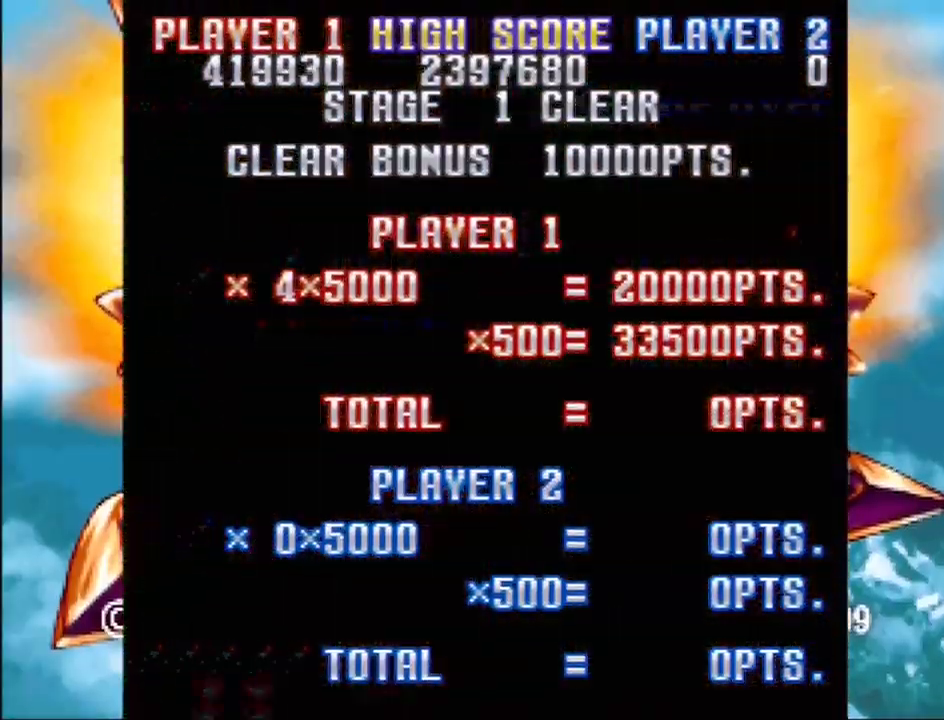
{"buttons": [], "events": [[50, "DPAD_UP", "down"], [333, "DPAD_RIGHT", "up"], [333, "DPAD_UP", "up"]]}